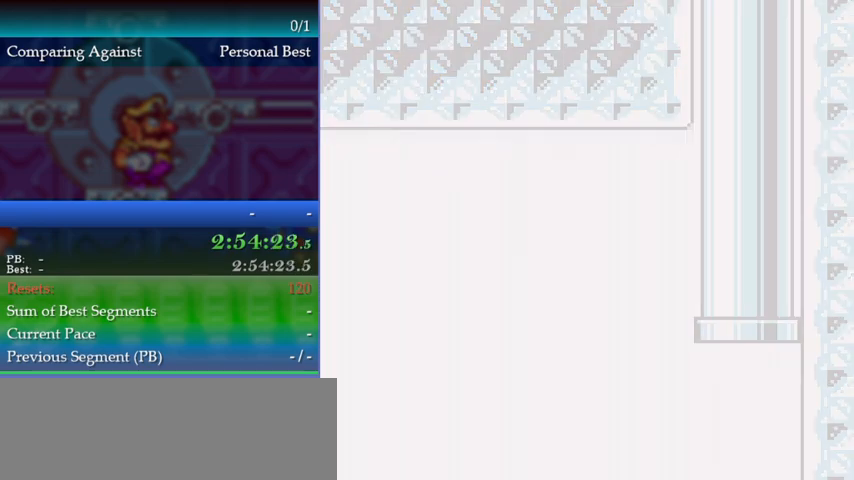
Gameplay with a controller (Nintendo layout); each line is a JSON object with the inputs held at the frame after it. "events" lists button and stick changes between this image and that frame as [ms after this image, input, new state], when the widget could be followed in between. Not read: L3 R3.
{"buttons": [], "events": []}
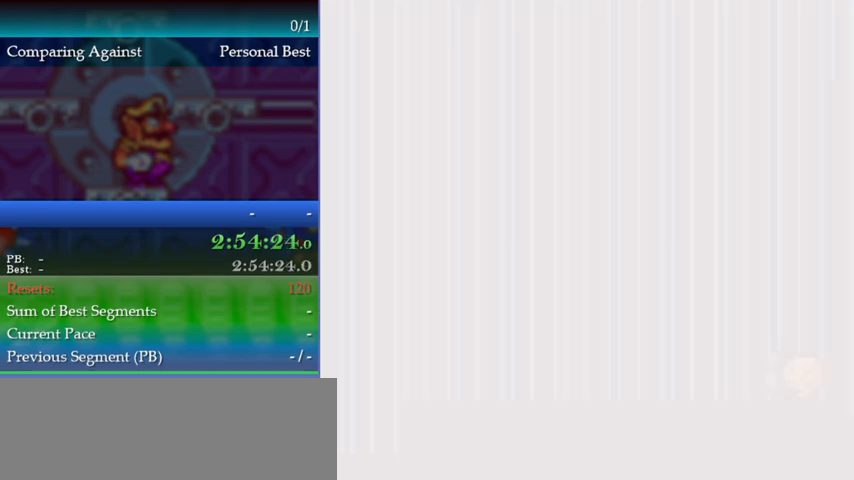
{"buttons": ["DPAD_LEFT"], "events": [[433, "DPAD_LEFT", "down"]]}
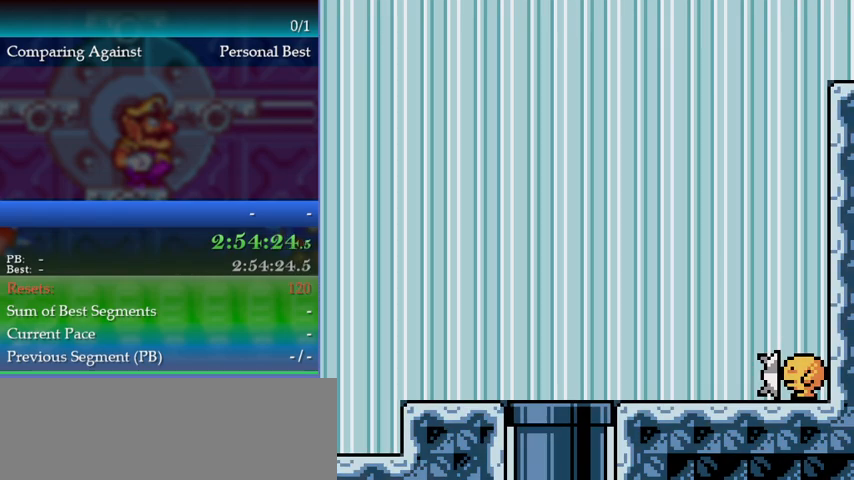
{"buttons": ["DPAD_LEFT"], "events": []}
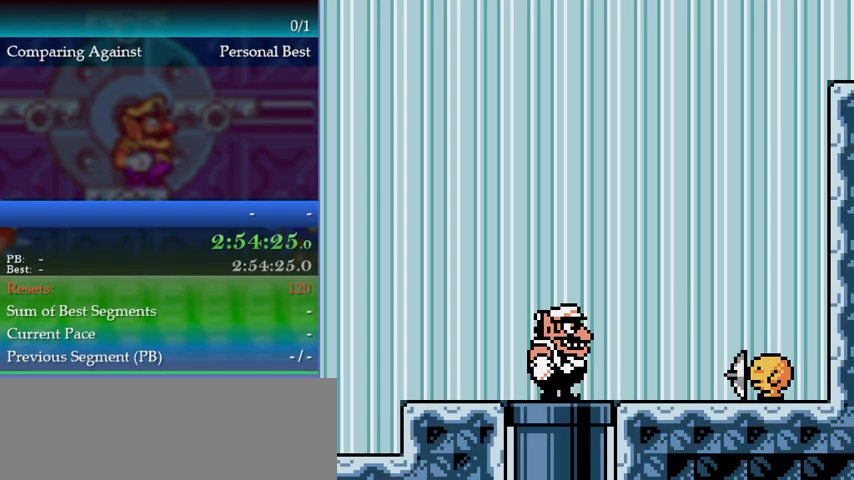
{"buttons": ["DPAD_LEFT"], "events": []}
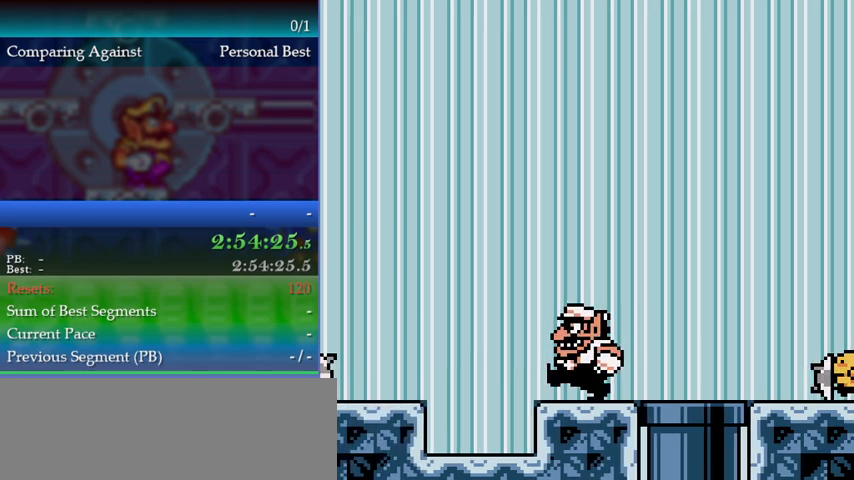
{"buttons": ["DPAD_LEFT"], "events": [[133, "B", "down"], [167, "A", "down"], [233, "B", "up"], [267, "A", "up"]]}
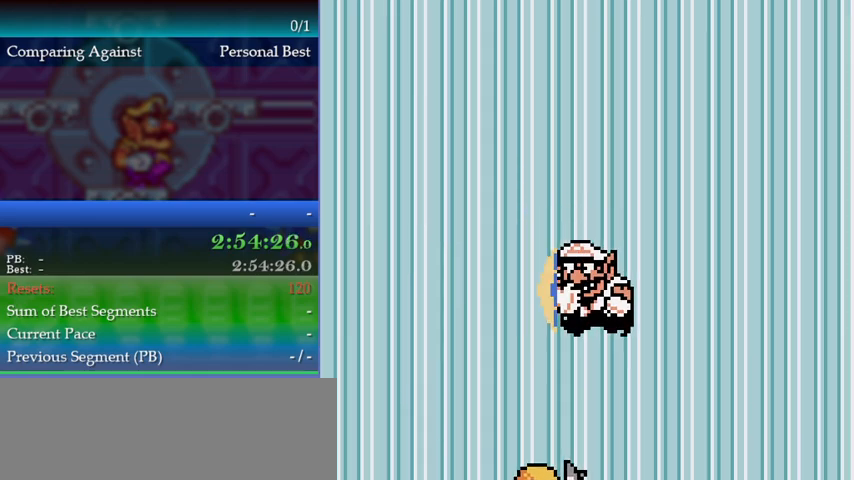
{"buttons": ["DPAD_LEFT"], "events": [[33, "DPAD_LEFT", "up"], [167, "DPAD_RIGHT", "down"], [200, "DPAD_RIGHT", "up"], [467, "DPAD_LEFT", "down"]]}
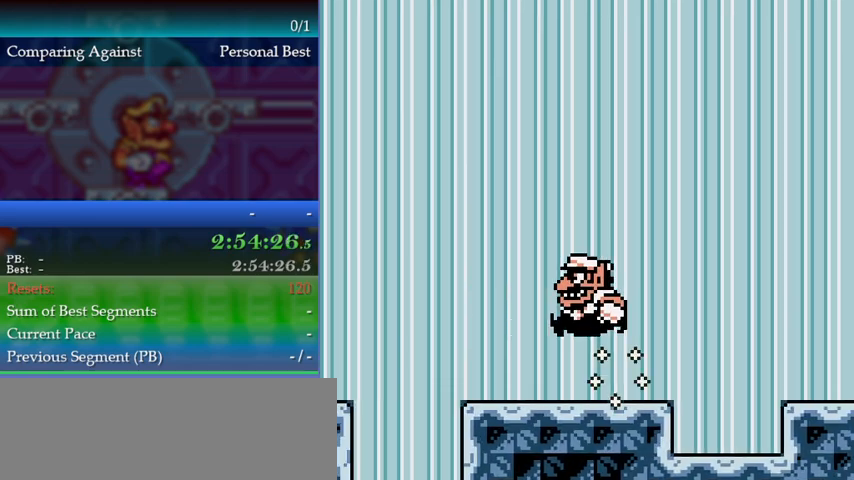
{"buttons": [], "events": [[333, "B", "down"], [400, "B", "up"], [400, "DPAD_LEFT", "up"]]}
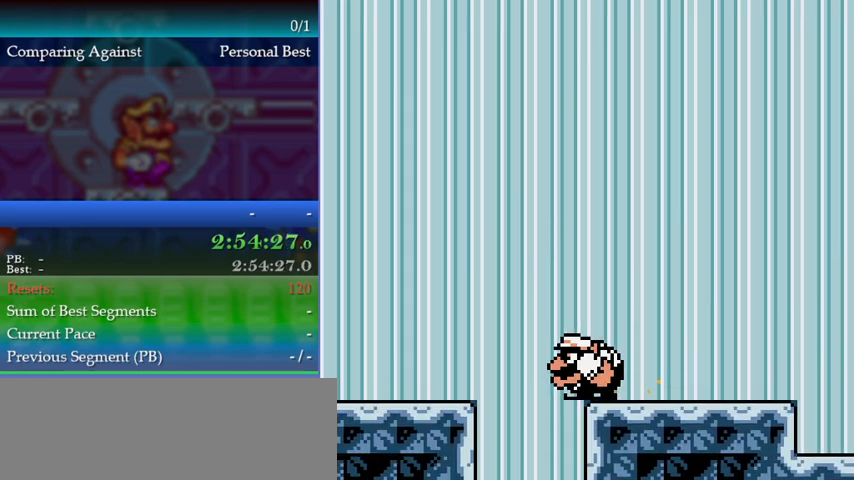
{"buttons": ["DPAD_DOWN"], "events": [[133, "DPAD_DOWN", "down"]]}
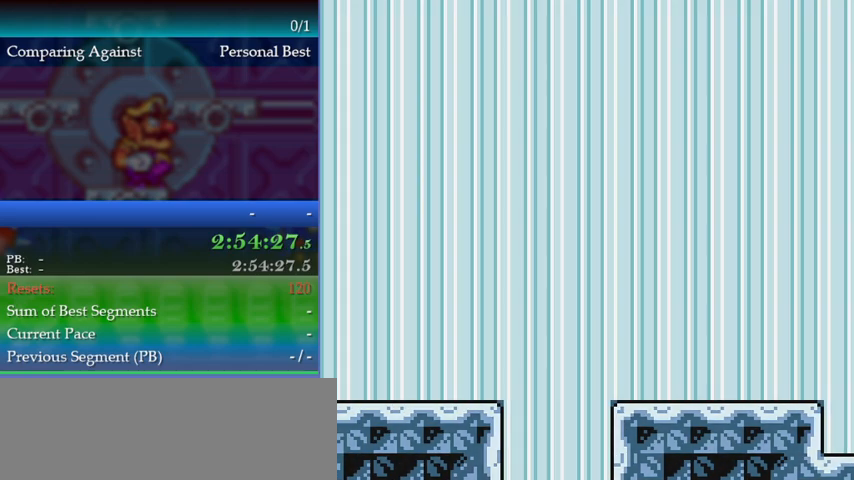
{"buttons": ["DPAD_DOWN"], "events": []}
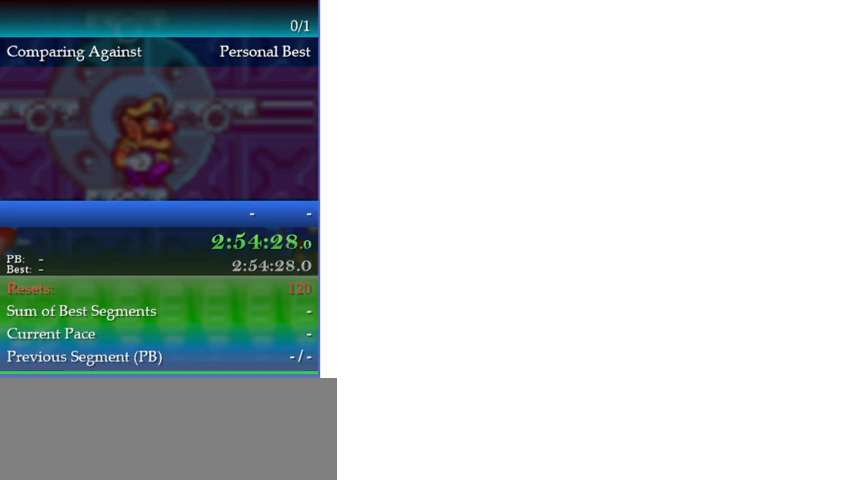
{"buttons": ["DPAD_DOWN"], "events": []}
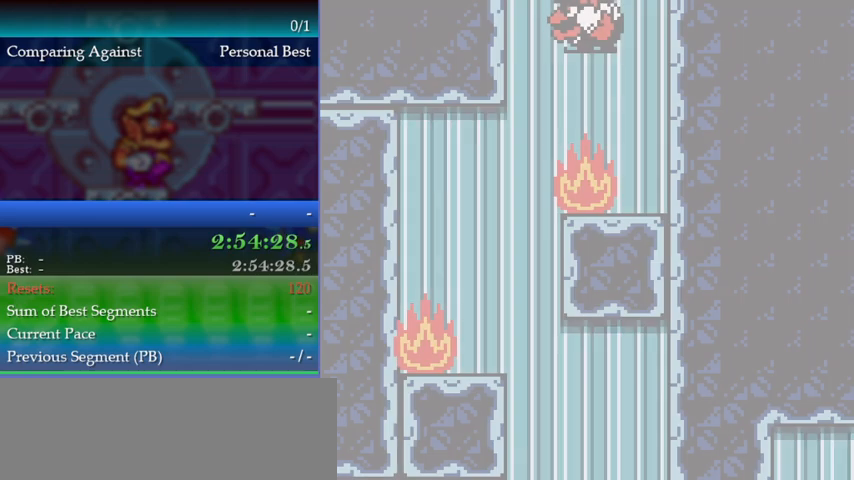
{"buttons": [], "events": [[367, "DPAD_DOWN", "up"]]}
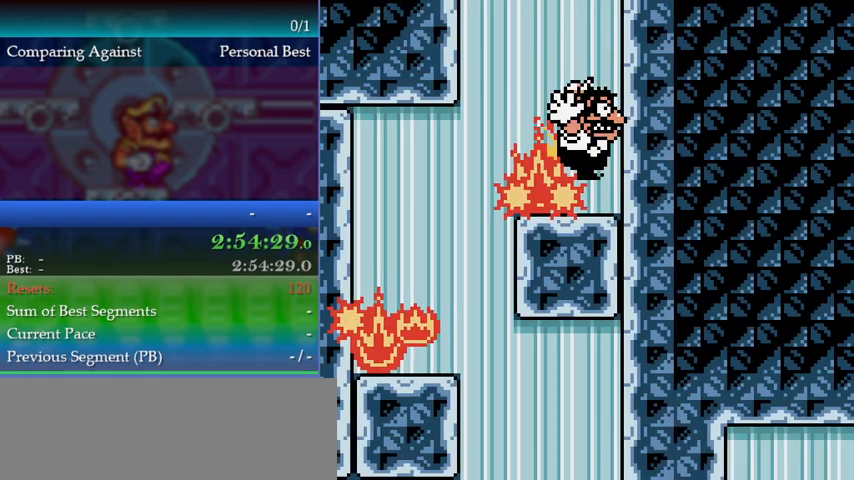
{"buttons": [], "events": [[300, "DPAD_DOWN", "down"], [333, "DPAD_DOWN", "up"]]}
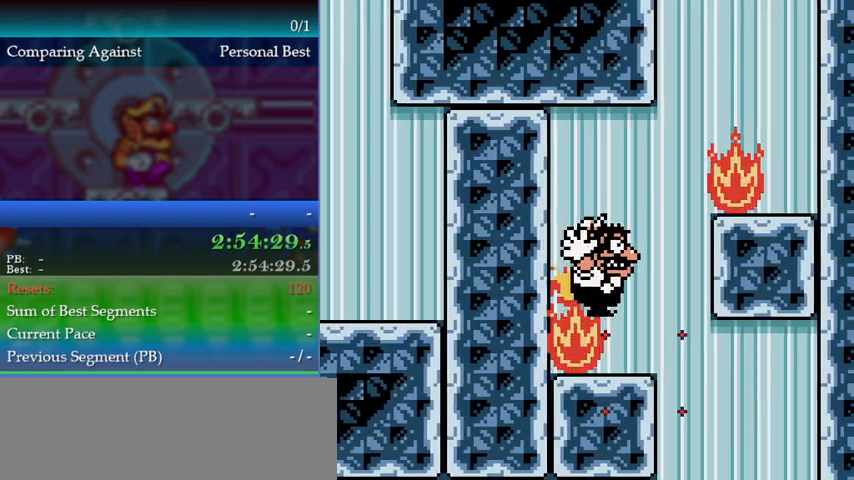
{"buttons": [], "events": []}
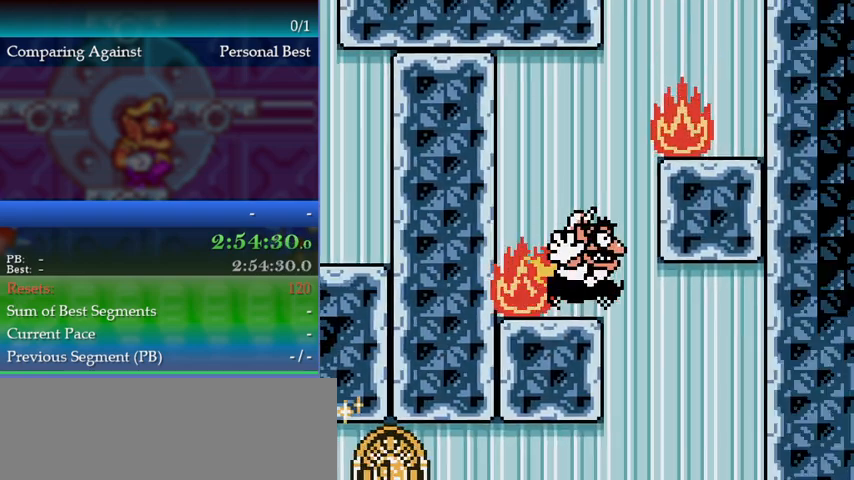
{"buttons": [], "events": []}
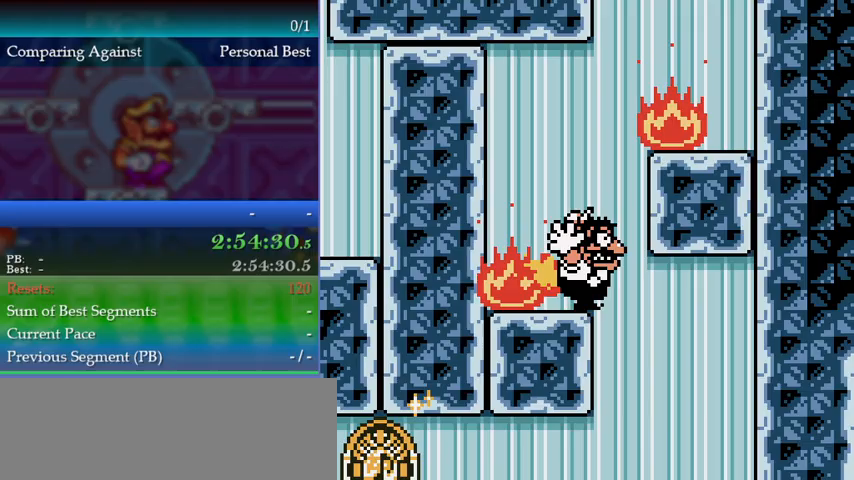
{"buttons": [], "events": []}
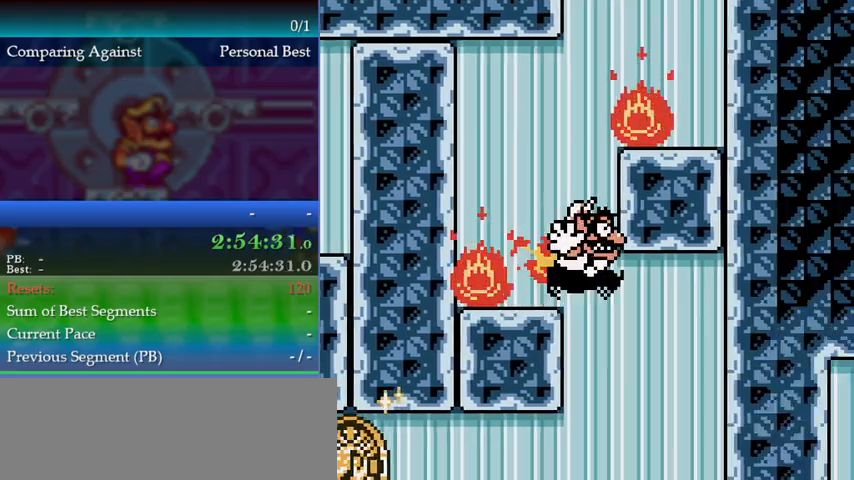
{"buttons": [], "events": []}
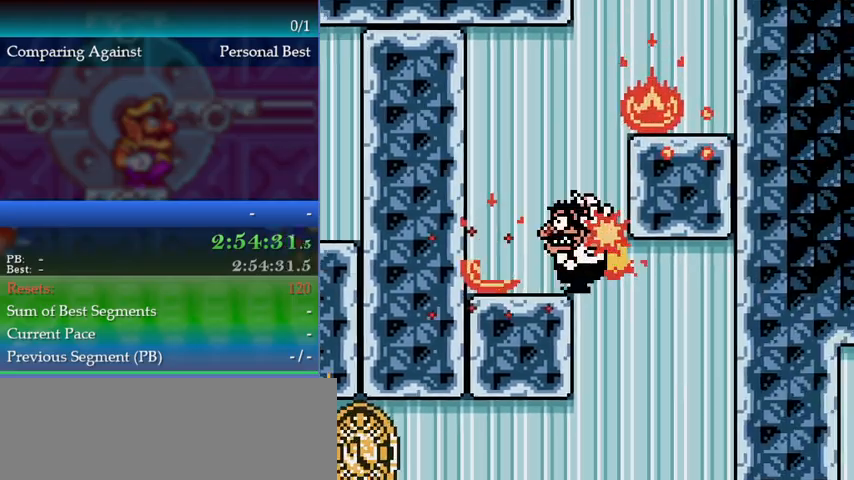
{"buttons": [], "events": []}
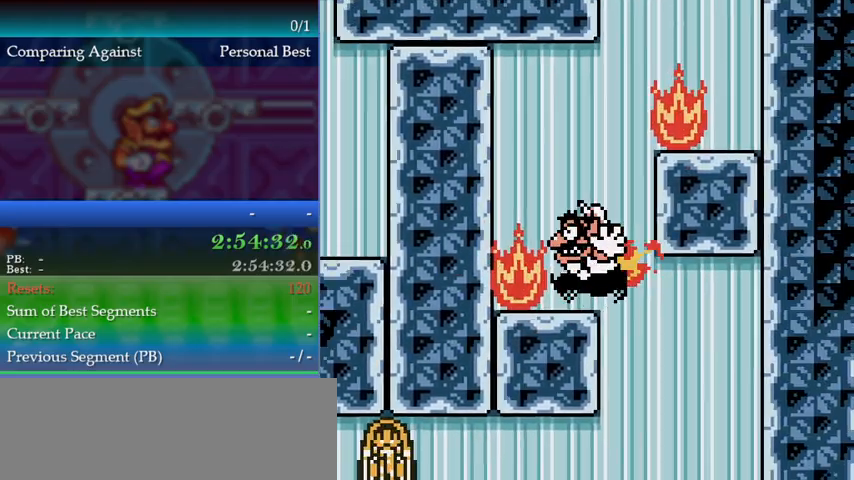
{"buttons": [], "events": []}
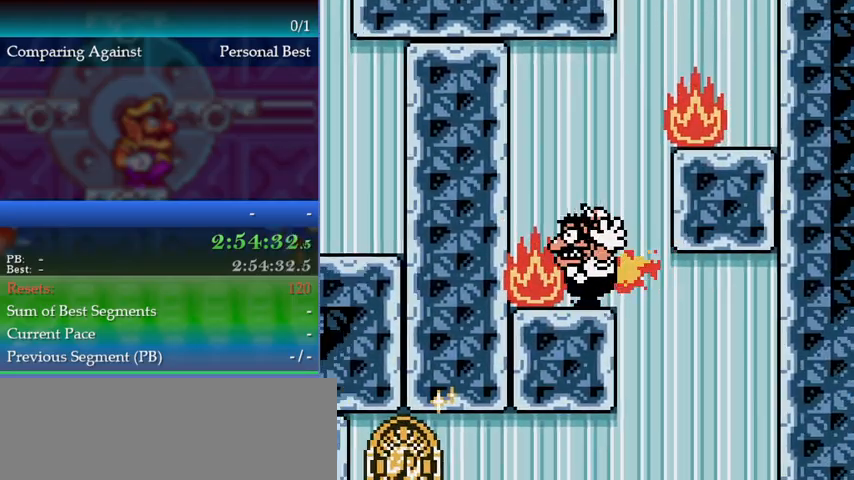
{"buttons": [], "events": []}
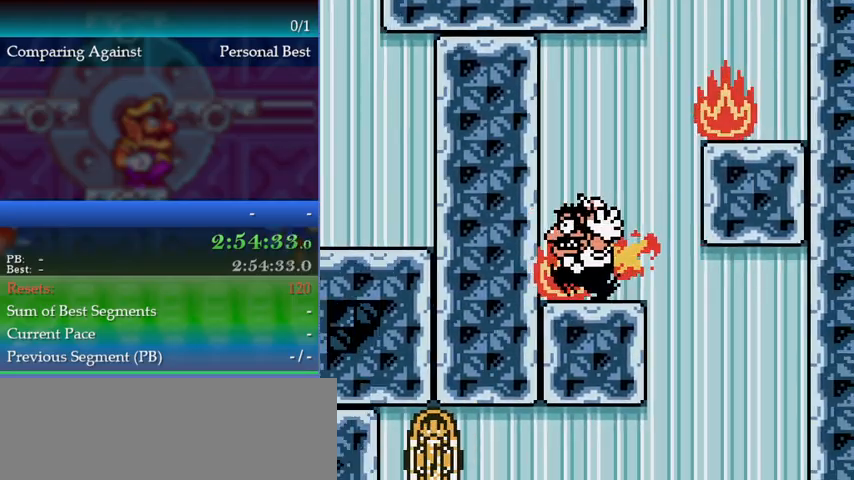
{"buttons": ["DPAD_RIGHT"], "events": [[300, "DPAD_RIGHT", "down"]]}
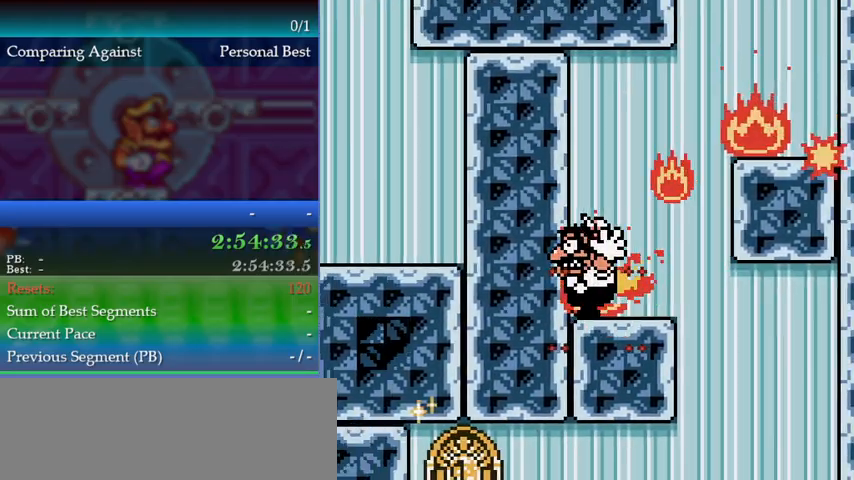
{"buttons": ["DPAD_RIGHT"], "events": []}
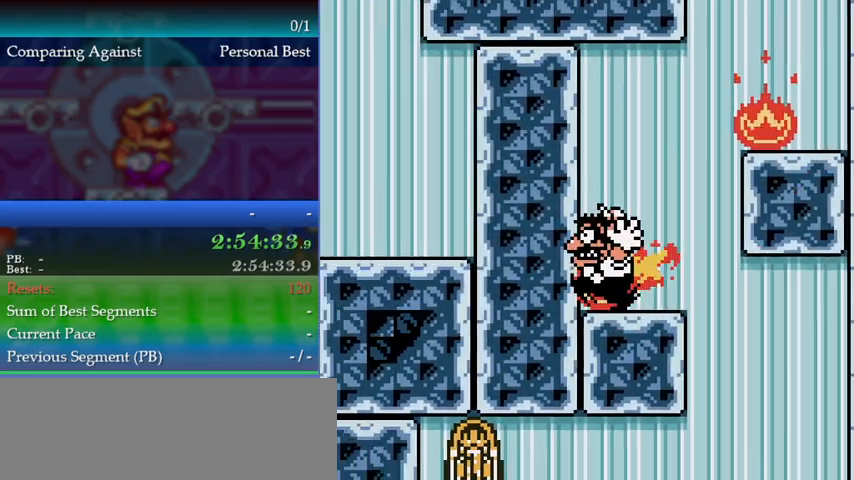
{"buttons": ["DPAD_RIGHT"], "events": []}
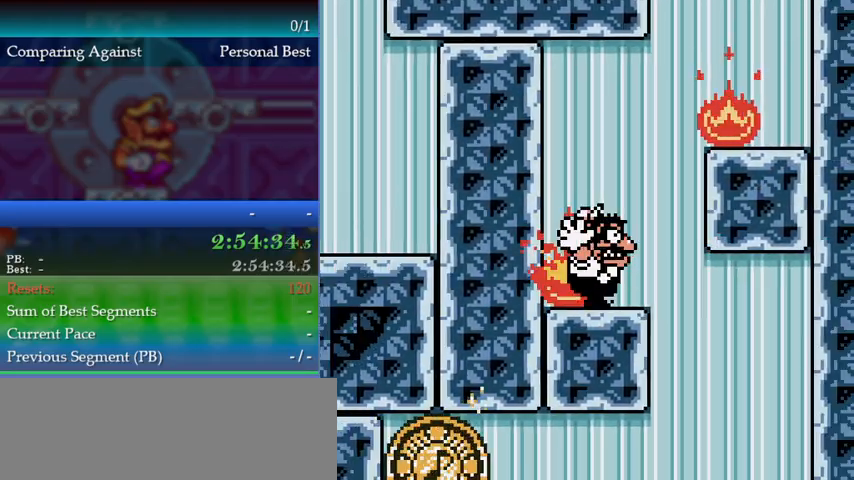
{"buttons": ["DPAD_RIGHT"], "events": []}
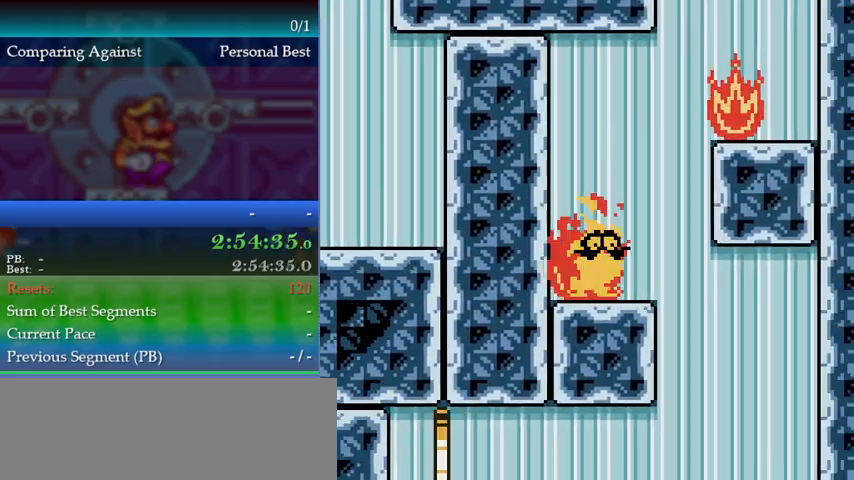
{"buttons": ["DPAD_RIGHT"], "events": []}
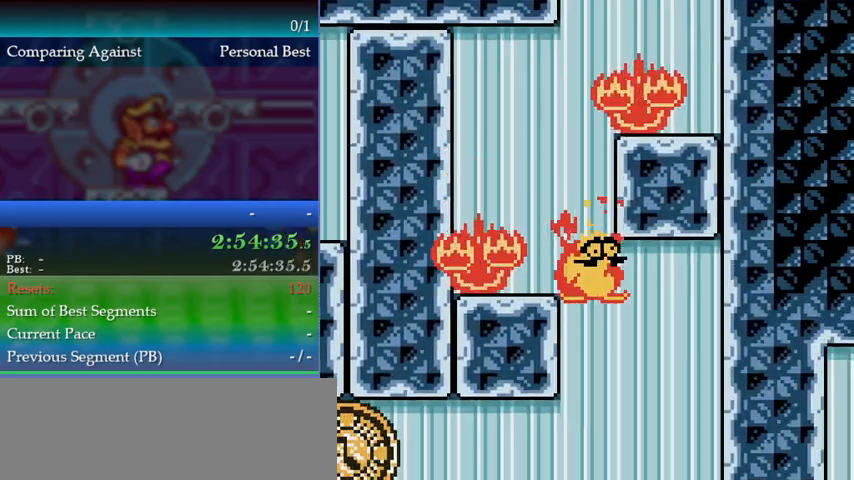
{"buttons": ["DPAD_LEFT"], "events": [[167, "DPAD_RIGHT", "up"], [200, "DPAD_LEFT", "down"]]}
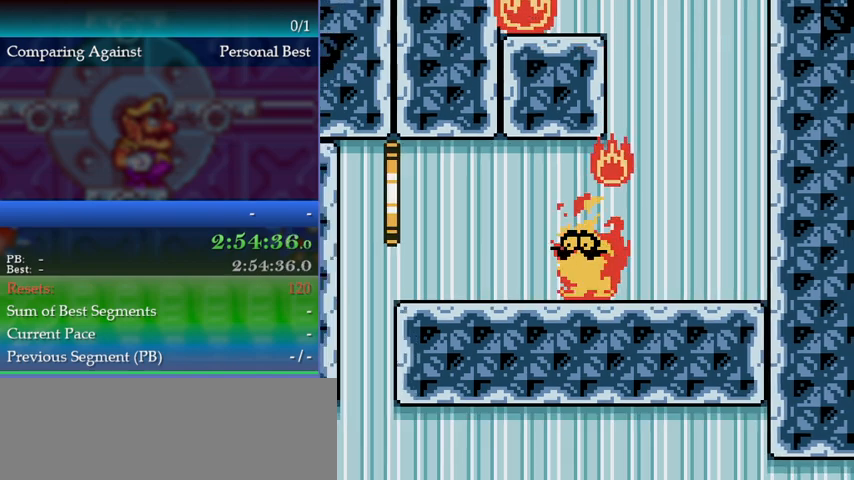
{"buttons": ["DPAD_LEFT"], "events": []}
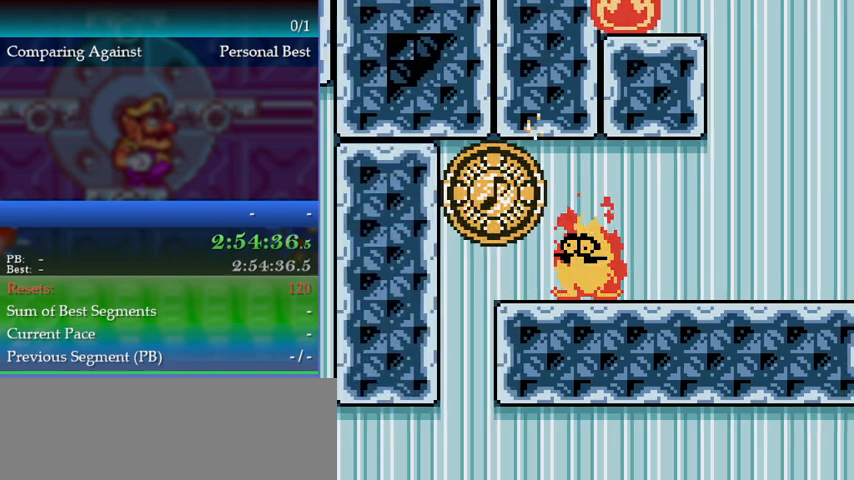
{"buttons": ["DPAD_LEFT"], "events": []}
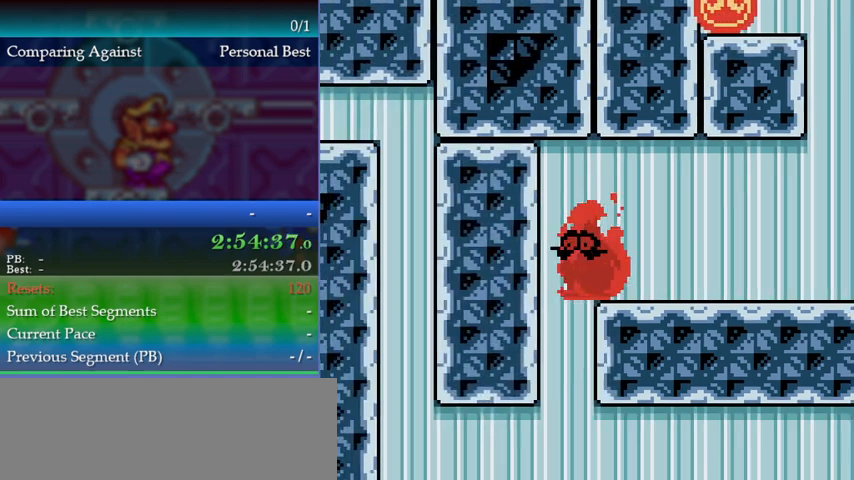
{"buttons": ["DPAD_RIGHT"], "events": [[333, "DPAD_LEFT", "up"], [400, "DPAD_RIGHT", "down"]]}
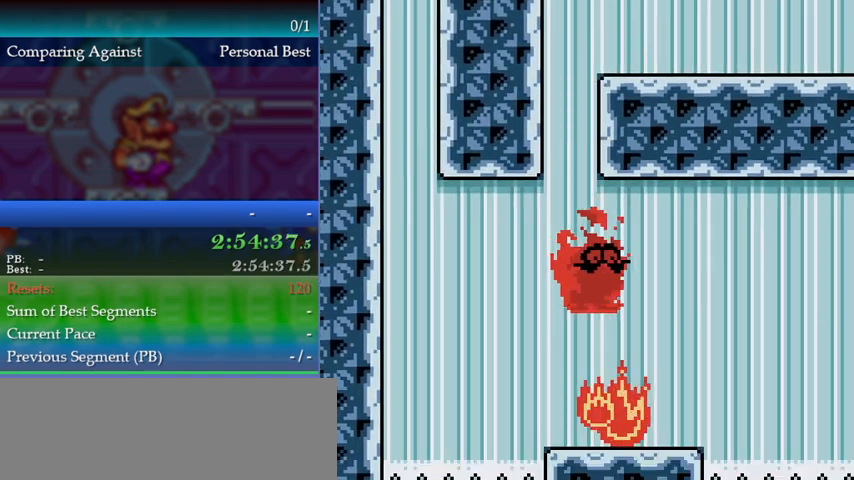
{"buttons": ["DPAD_RIGHT"], "events": []}